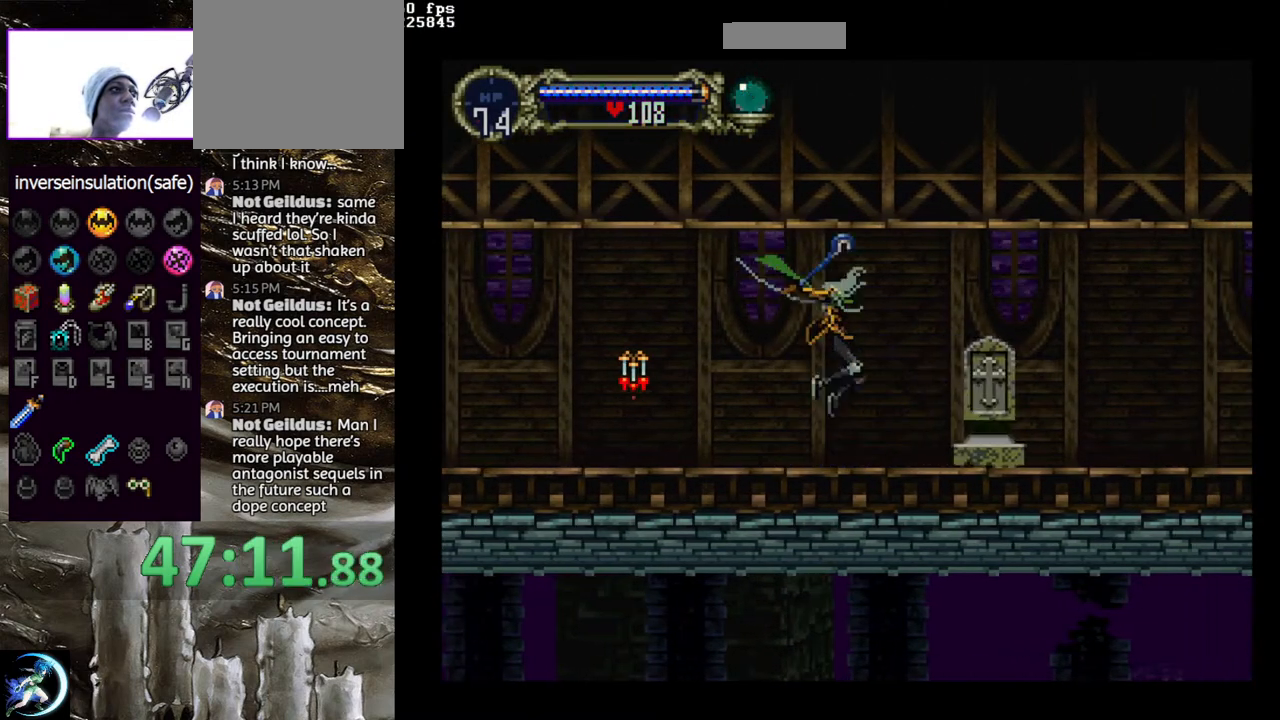
Gameplay with a controller (PlayStation layout); each line is a JSON object with the inputs held at the frame after it. "events" lists button and stick changes between this image and that frame as [ms after this image, input, new state], when the widget could be followed in between.
{"buttons": ["DPAD_RIGHT"], "left_stick": "center", "right_stick": "center", "events": [[50, "DPAD_DOWN", "up"], [50, "SQUARE", "up"], [150, "DPAD_LEFT", "down"], [317, "CROSS", "down"], [317, "DPAD_LEFT", "up"], [400, "CROSS", "up"], [400, "DPAD_RIGHT", "down"]]}
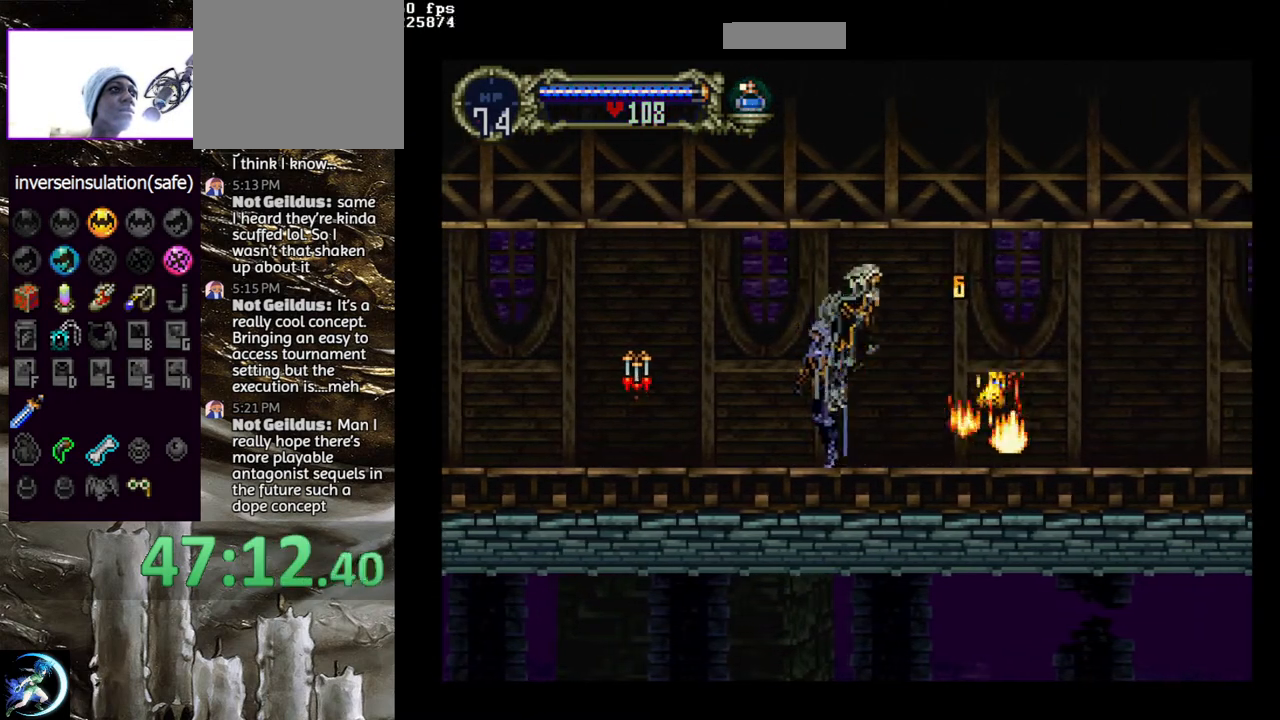
{"buttons": ["TRIANGLE"], "left_stick": "center", "right_stick": "center", "events": [[133, "DPAD_RIGHT", "up"], [350, "DPAD_LEFT", "down"], [417, "TRIANGLE", "down"], [467, "DPAD_LEFT", "up"]]}
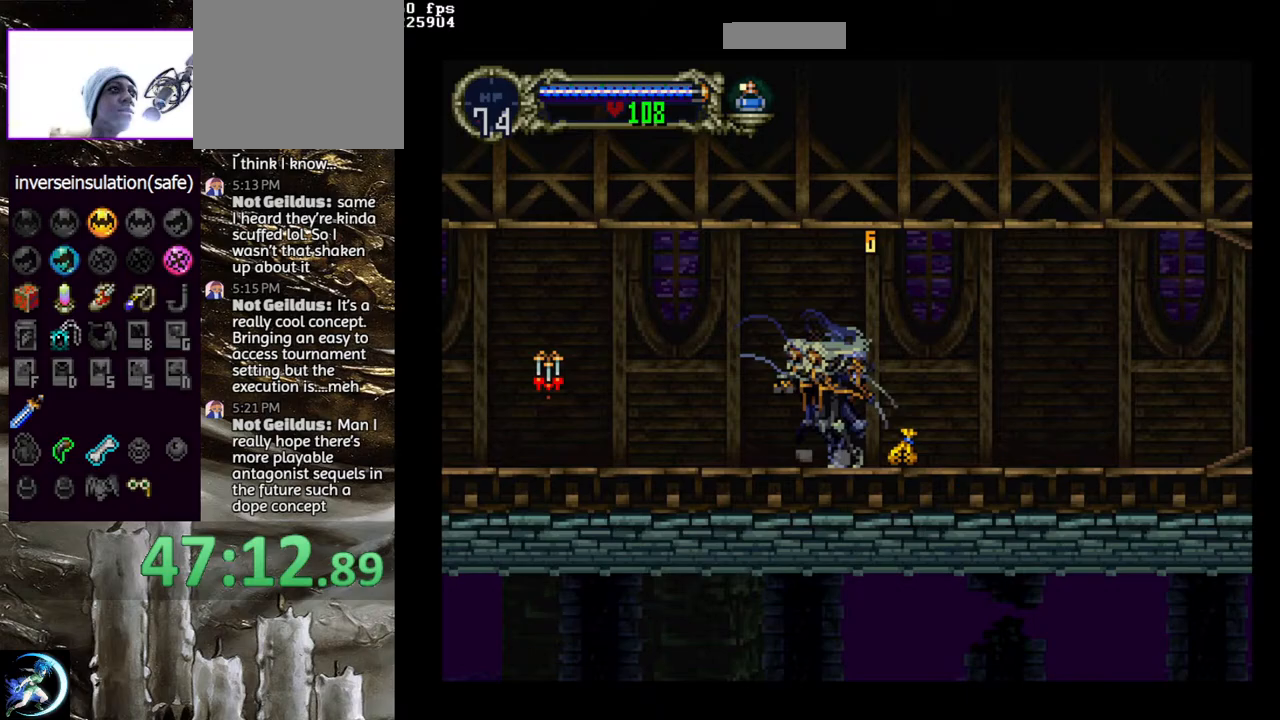
{"buttons": ["TRIANGLE"], "left_stick": "center", "right_stick": "center", "events": [[50, "TRIANGLE", "up"], [167, "TRIANGLE", "down"], [317, "TRIANGLE", "up"], [433, "TRIANGLE", "down"]]}
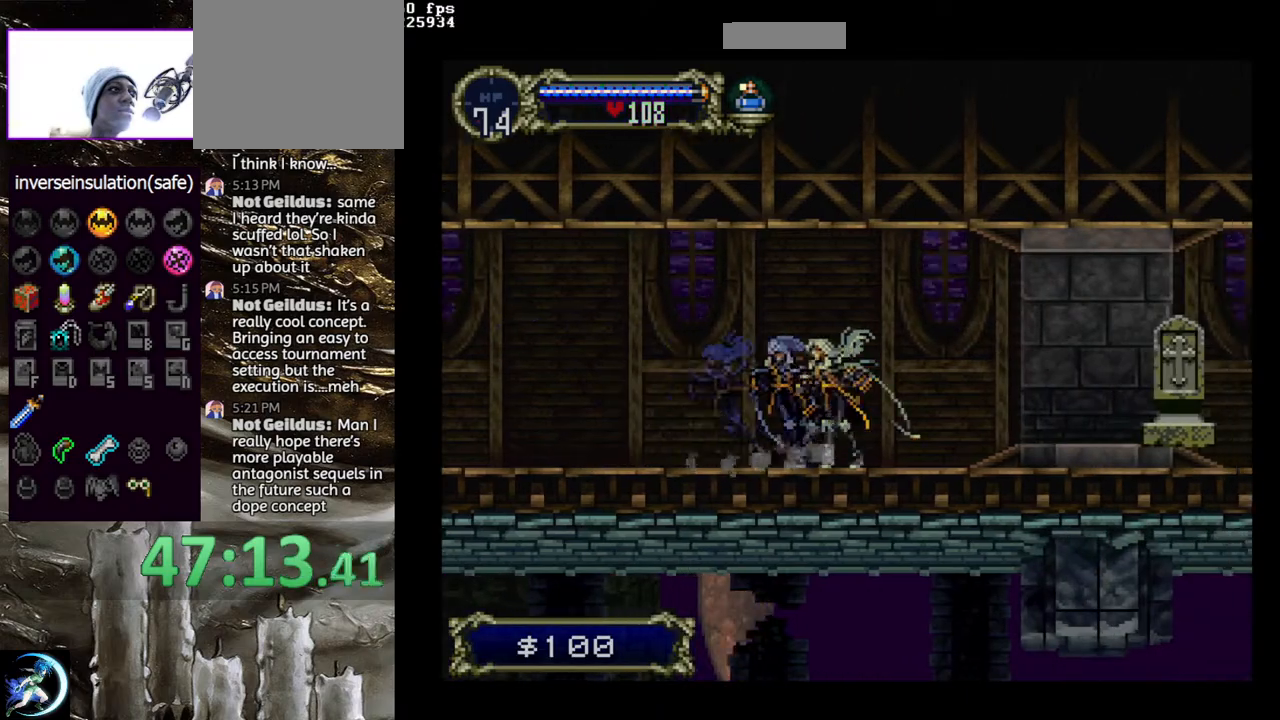
{"buttons": [], "left_stick": "center", "right_stick": "center", "events": [[50, "TRIANGLE", "up"], [100, "DPAD_RIGHT", "down"], [183, "CROSS", "down"], [250, "CROSS", "up"], [250, "DPAD_DOWN", "down"], [333, "DPAD_RIGHT", "up"], [367, "SQUARE", "down"], [417, "DPAD_RIGHT", "down"], [450, "DPAD_RIGHT", "up"], [483, "DPAD_DOWN", "up"], [483, "SQUARE", "up"]]}
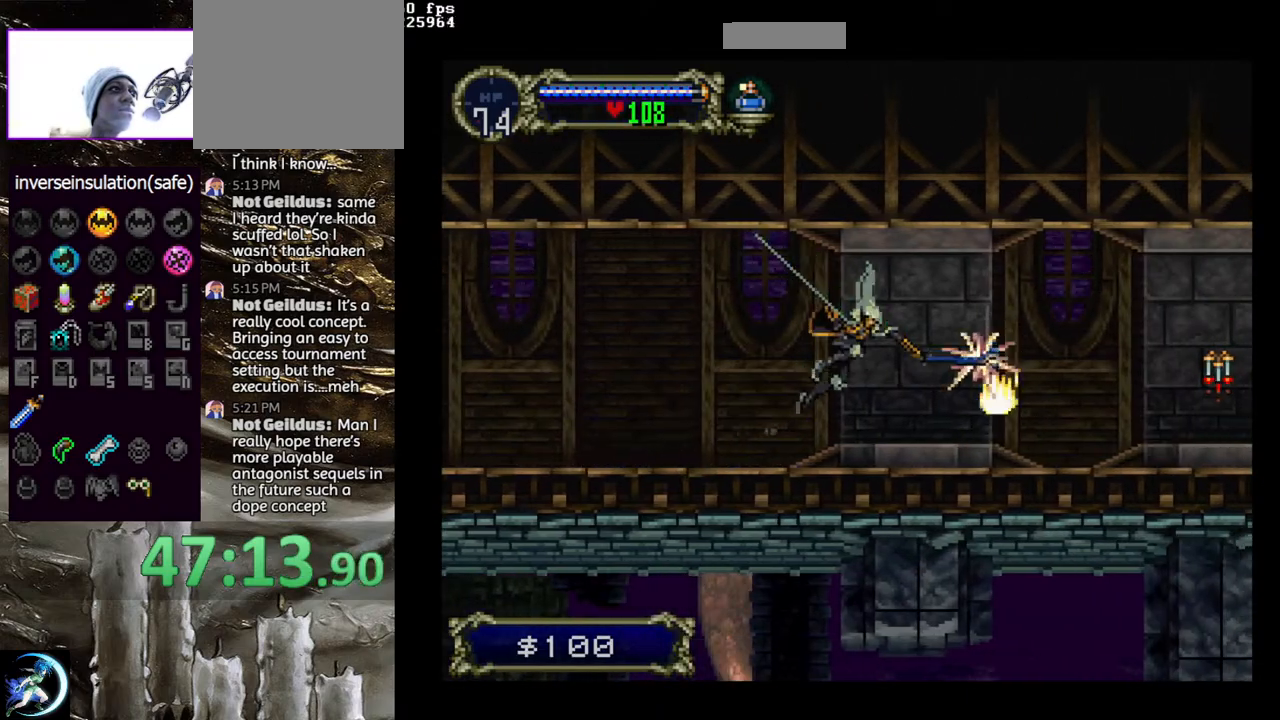
{"buttons": ["TRIANGLE", "DPAD_LEFT"], "left_stick": "center", "right_stick": "center", "events": [[83, "DPAD_LEFT", "down"], [300, "DPAD_LEFT", "up"], [467, "DPAD_LEFT", "down"], [483, "TRIANGLE", "down"]]}
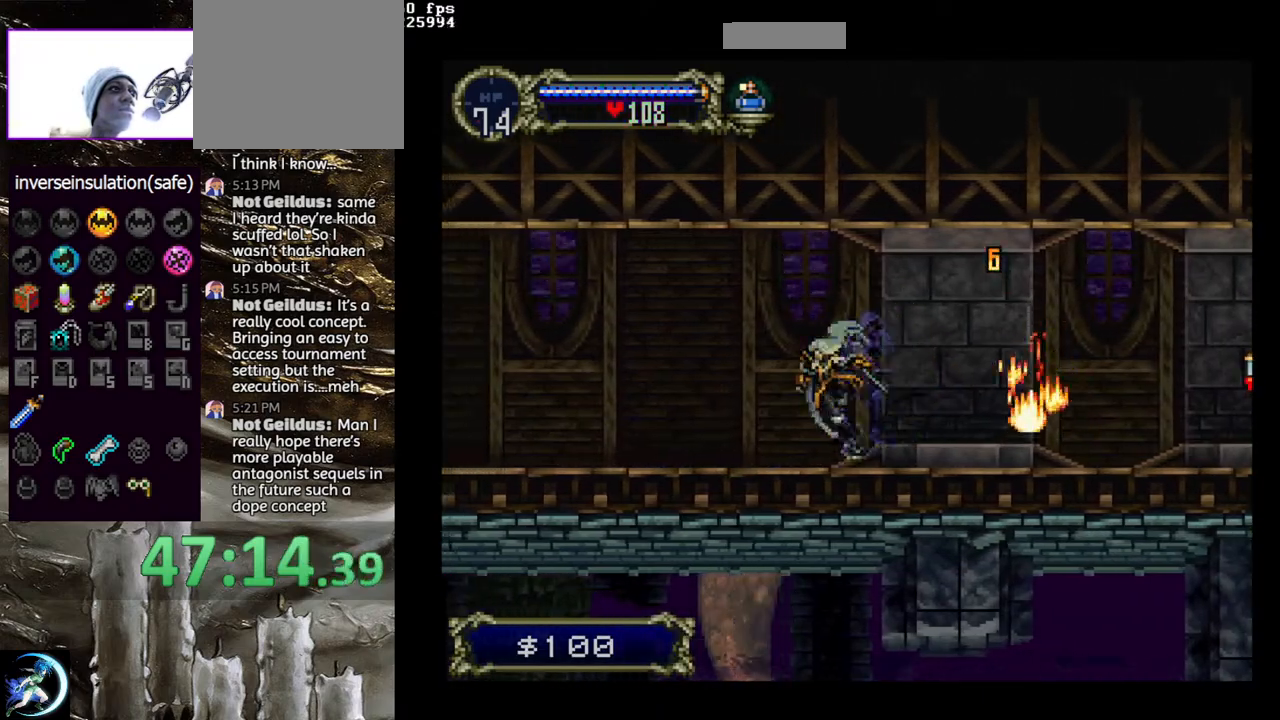
{"buttons": ["CIRCLE"], "left_stick": "center", "right_stick": "center", "events": [[67, "DPAD_LEFT", "up"], [117, "TRIANGLE", "up"], [250, "TRIANGLE", "down"], [400, "TRIANGLE", "up"], [500, "CIRCLE", "down"]]}
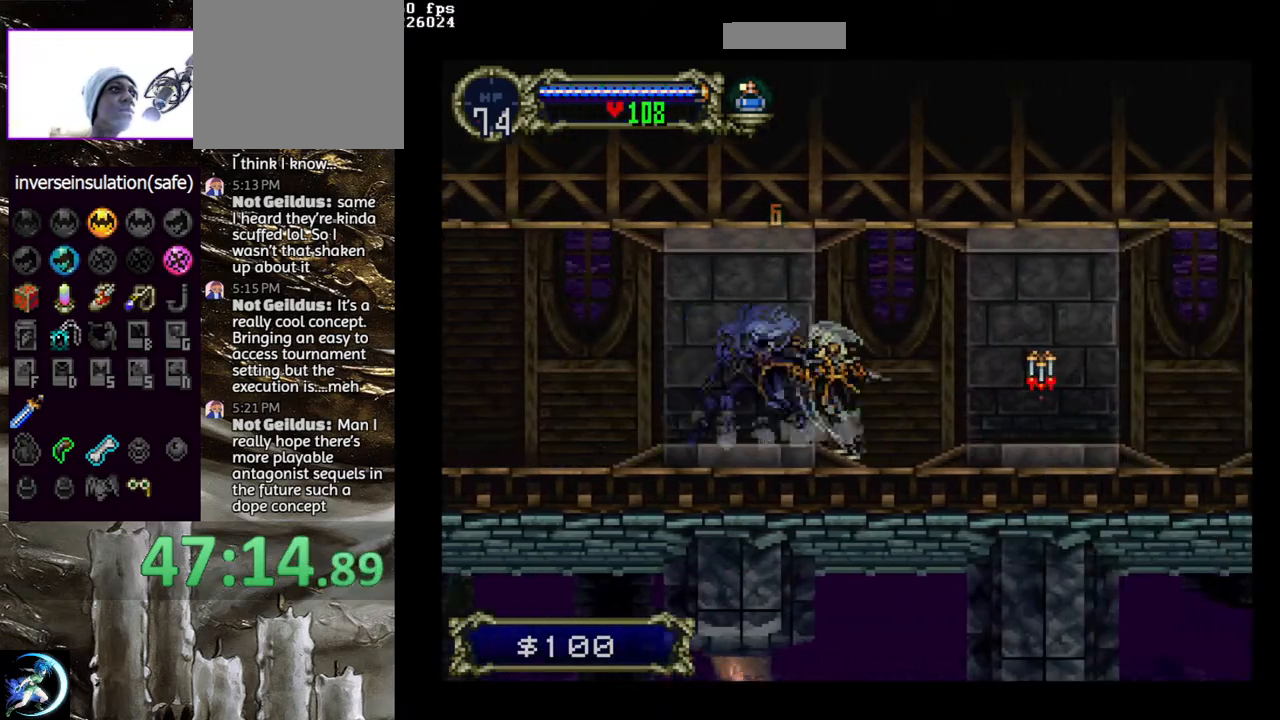
{"buttons": ["CIRCLE"], "left_stick": "center", "right_stick": "center", "events": [[33, "TRIANGLE", "down"], [83, "TRIANGLE", "up"], [117, "CIRCLE", "up"], [150, "CIRCLE", "down"], [217, "TRIANGLE", "down"], [250, "TRIANGLE", "up"], [283, "CIRCLE", "up"], [333, "CIRCLE", "down"], [433, "CIRCLE", "up"], [500, "CIRCLE", "down"]]}
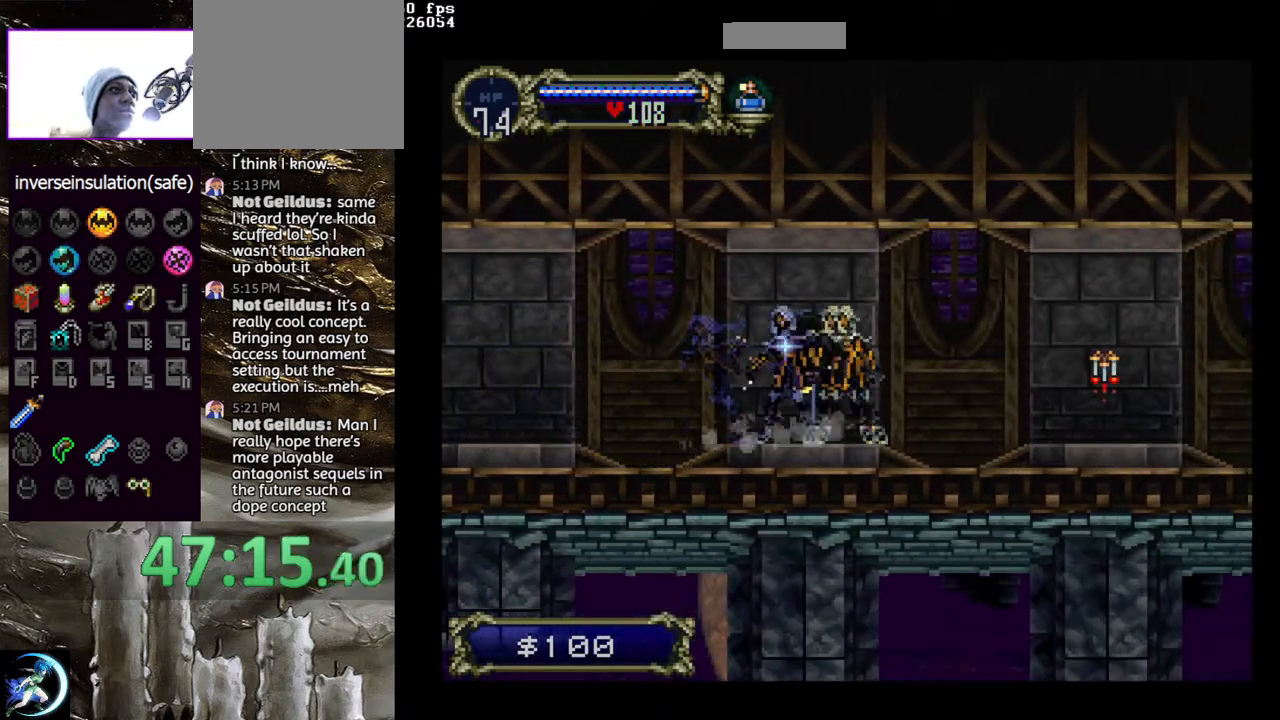
{"buttons": ["CIRCLE"], "left_stick": "center", "right_stick": "center", "events": [[17, "TRIANGLE", "down"], [100, "TRIANGLE", "up"], [117, "CIRCLE", "up"], [167, "CIRCLE", "down"], [200, "TRIANGLE", "down"], [250, "TRIANGLE", "up"], [283, "CIRCLE", "up"], [333, "CIRCLE", "down"], [367, "TRIANGLE", "down"], [433, "TRIANGLE", "up"], [450, "CIRCLE", "up"], [500, "CIRCLE", "down"]]}
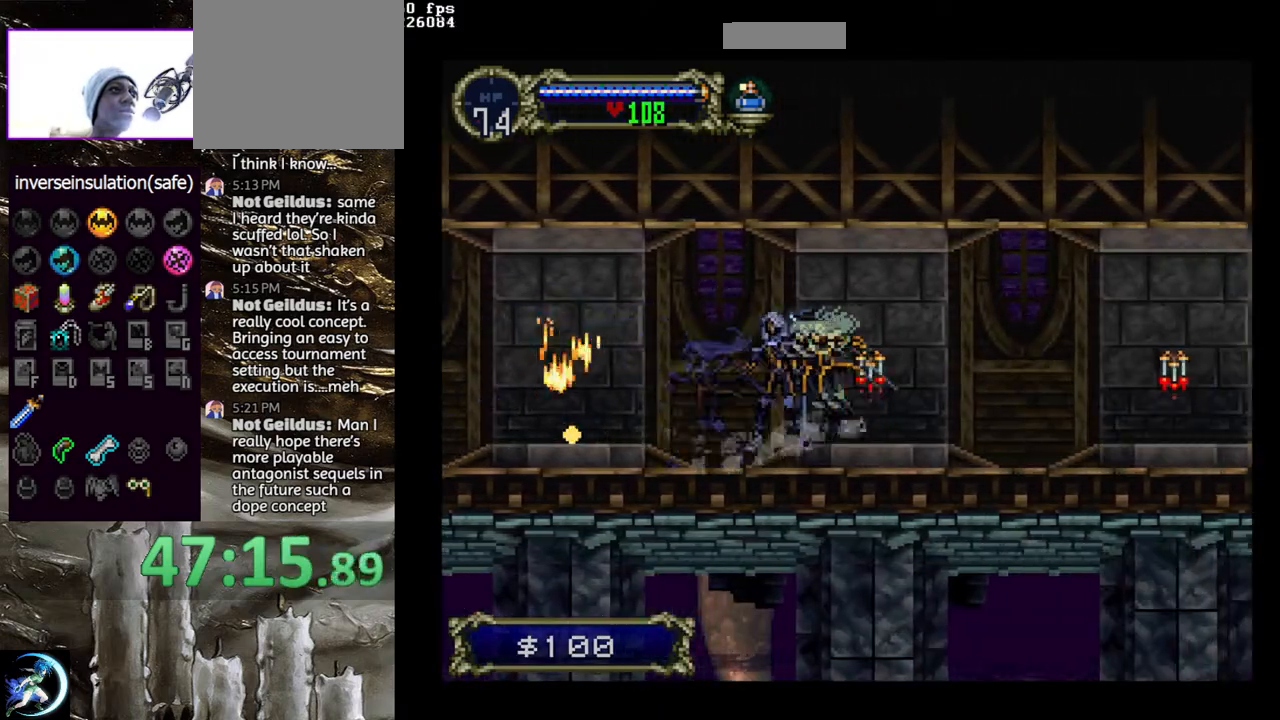
{"buttons": ["CIRCLE"], "left_stick": "center", "right_stick": "center", "events": [[33, "TRIANGLE", "down"], [100, "CIRCLE", "up"], [100, "TRIANGLE", "up"], [167, "CIRCLE", "down"], [183, "TRIANGLE", "down"], [250, "TRIANGLE", "up"], [267, "CIRCLE", "up"], [333, "CIRCLE", "down"], [333, "TRIANGLE", "down"], [417, "TRIANGLE", "up"], [433, "CIRCLE", "up"], [500, "CIRCLE", "down"]]}
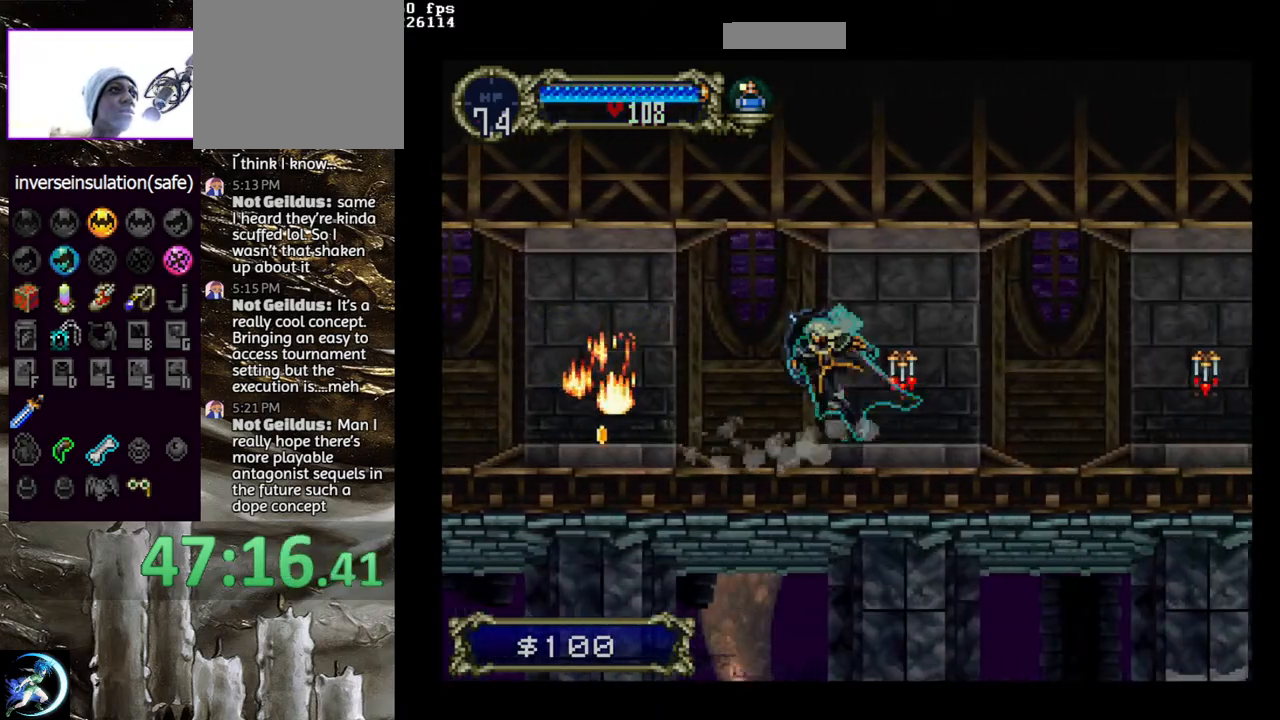
{"buttons": ["CIRCLE"], "left_stick": "center", "right_stick": "center", "events": [[17, "TRIANGLE", "down"], [83, "TRIANGLE", "up"], [100, "CIRCLE", "up"], [167, "CIRCLE", "down"], [183, "TRIANGLE", "down"], [233, "TRIANGLE", "up"], [267, "CIRCLE", "up"], [317, "CIRCLE", "down"], [350, "TRIANGLE", "down"], [400, "TRIANGLE", "up"], [433, "CIRCLE", "up"], [450, "CIRCLE", "down"]]}
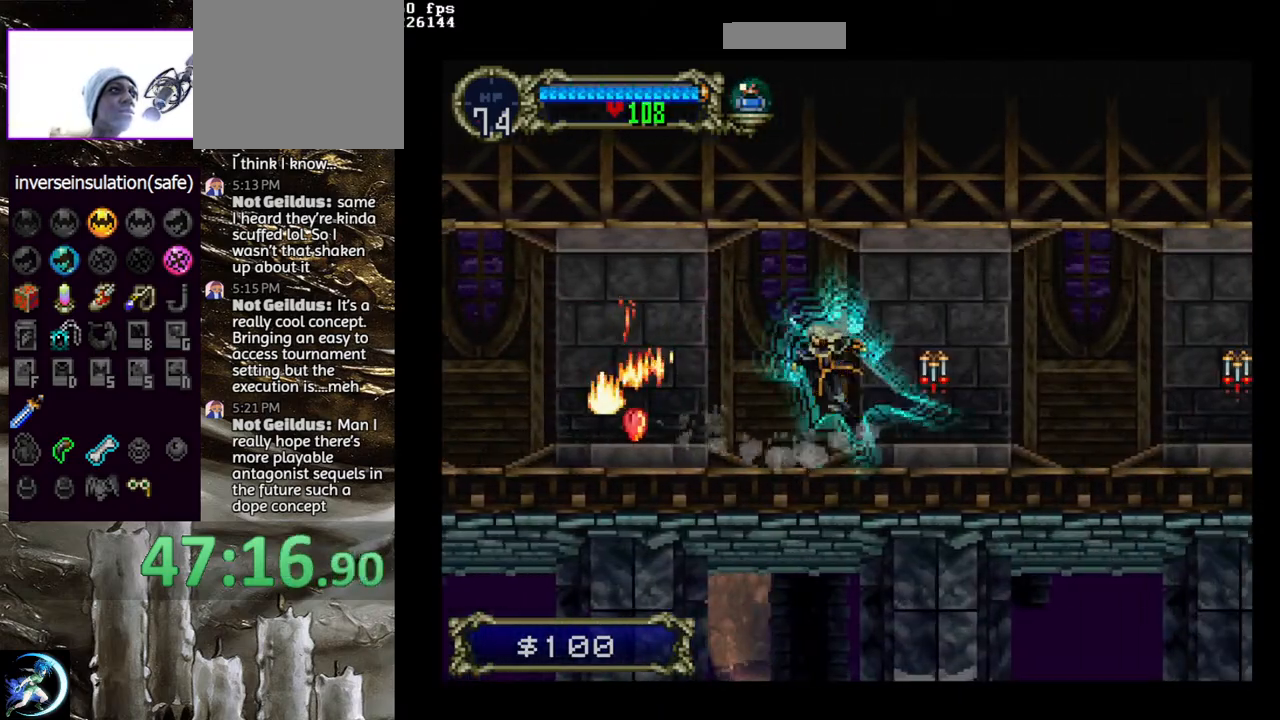
{"buttons": ["CIRCLE", "TRIANGLE"], "left_stick": "center", "right_stick": "center", "events": [[83, "CIRCLE", "up"], [117, "CIRCLE", "down"], [150, "TRIANGLE", "down"], [233, "TRIANGLE", "up"], [250, "CIRCLE", "up"], [317, "CIRCLE", "down"], [333, "TRIANGLE", "down"], [400, "TRIANGLE", "up"], [433, "CIRCLE", "up"], [467, "CIRCLE", "down"], [500, "TRIANGLE", "down"]]}
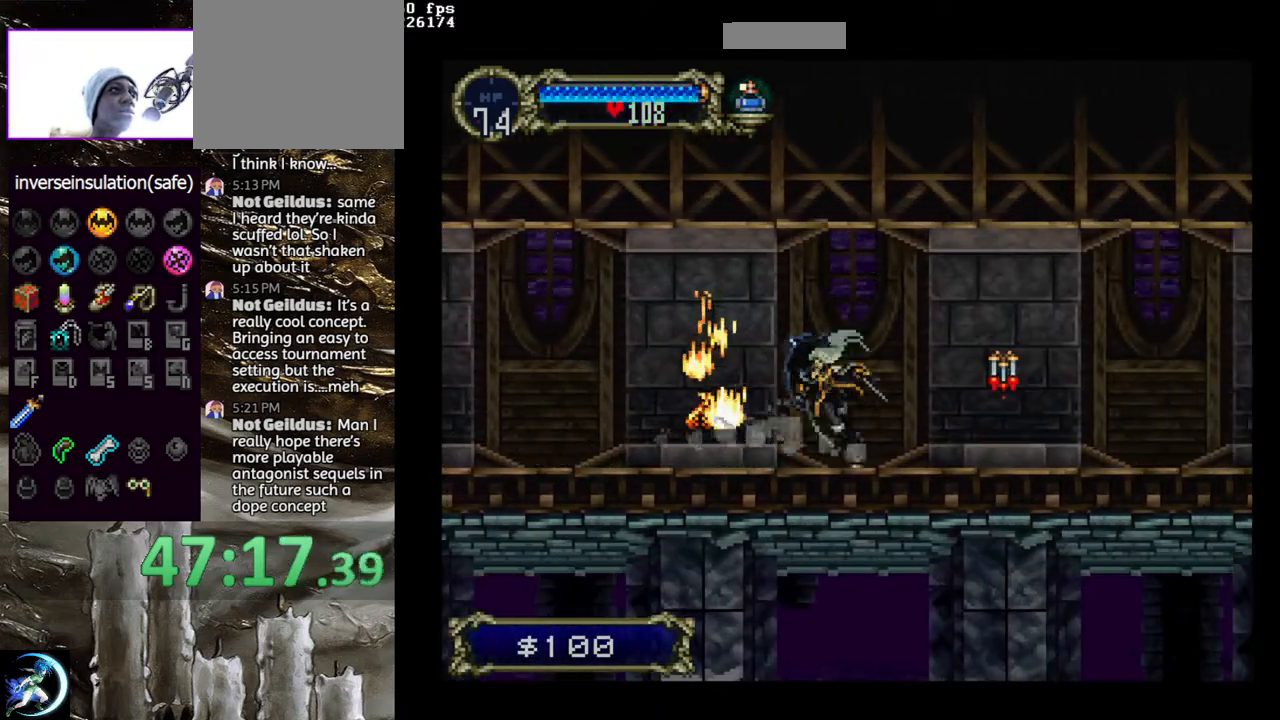
{"buttons": ["CIRCLE"], "left_stick": "center", "right_stick": "center", "events": [[67, "TRIANGLE", "up"], [100, "CIRCLE", "up"], [150, "CIRCLE", "down"], [183, "TRIANGLE", "down"], [233, "TRIANGLE", "up"], [283, "CIRCLE", "up"], [317, "CIRCLE", "down"], [333, "TRIANGLE", "down"], [417, "TRIANGLE", "up"], [450, "CIRCLE", "up"], [500, "CIRCLE", "down"]]}
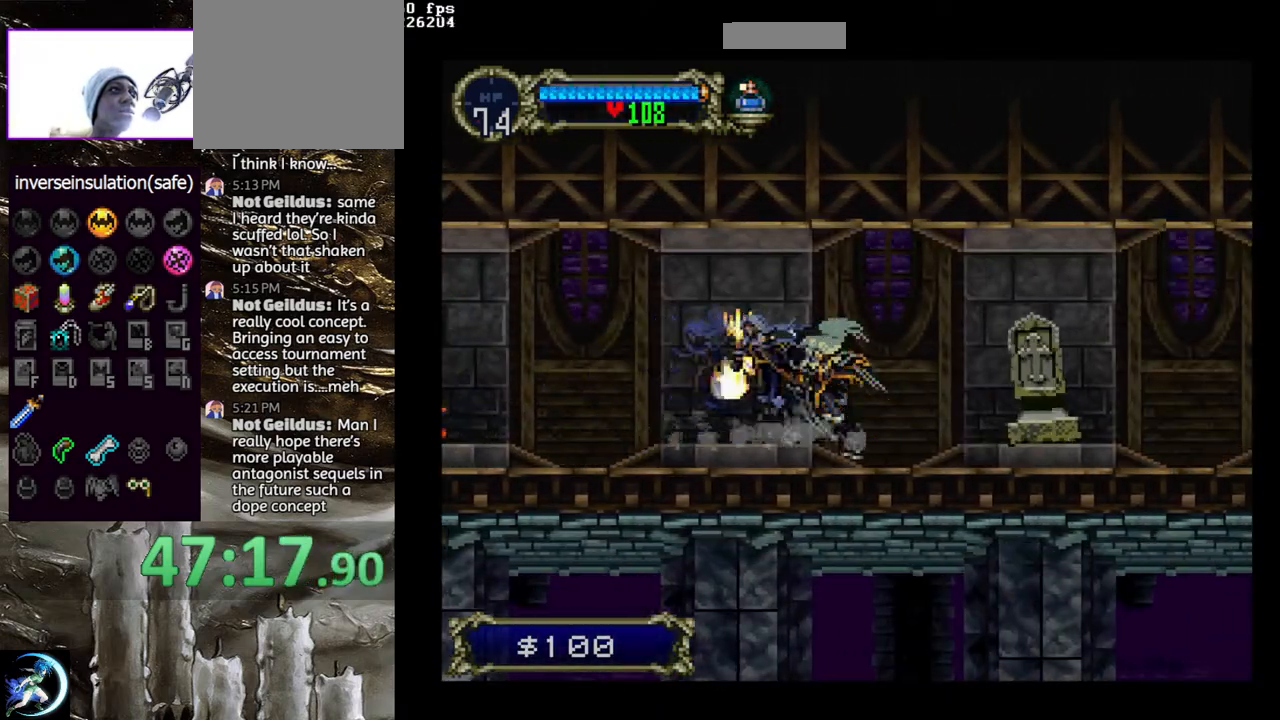
{"buttons": ["DPAD_DOWN"], "left_stick": "center", "right_stick": "center", "events": [[17, "TRIANGLE", "down"], [100, "TRIANGLE", "up"], [133, "CIRCLE", "up"], [183, "DPAD_DOWN", "down"]]}
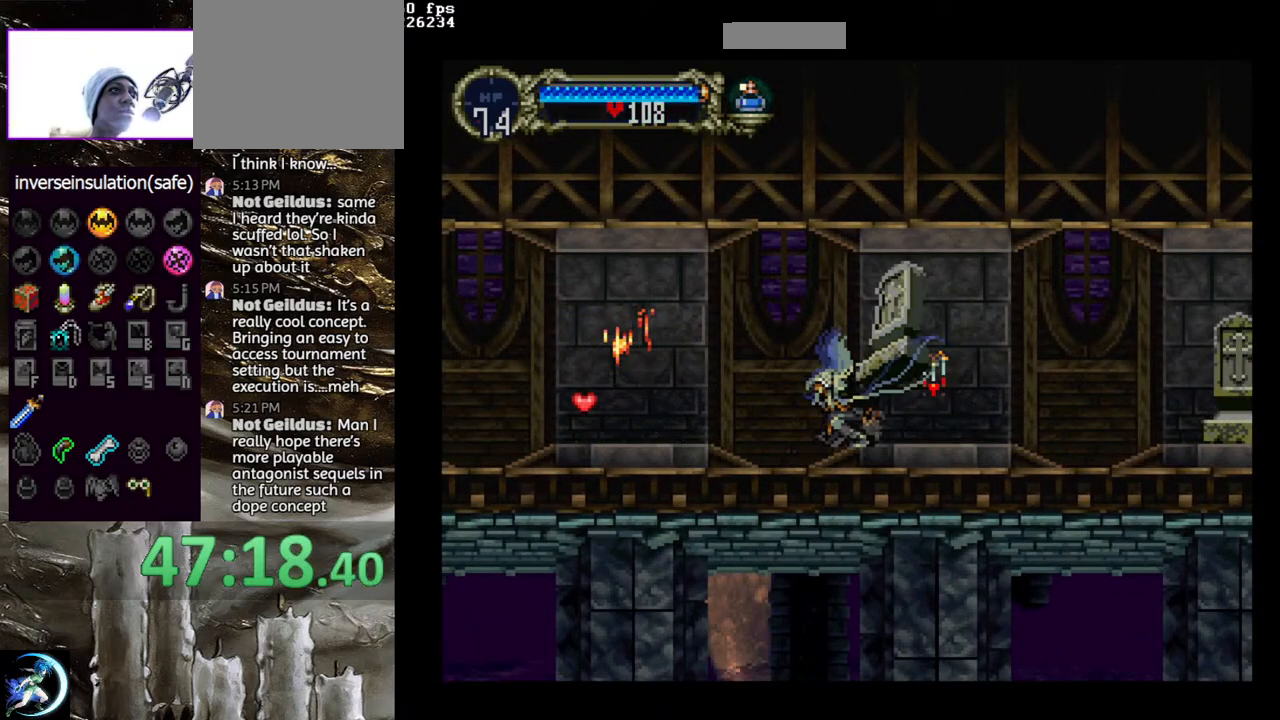
{"buttons": ["CIRCLE"], "left_stick": "center", "right_stick": "center", "events": [[283, "DPAD_DOWN", "up"], [317, "CIRCLE", "down"], [333, "TRIANGLE", "down"], [417, "TRIANGLE", "up"], [433, "CIRCLE", "up"], [500, "CIRCLE", "down"]]}
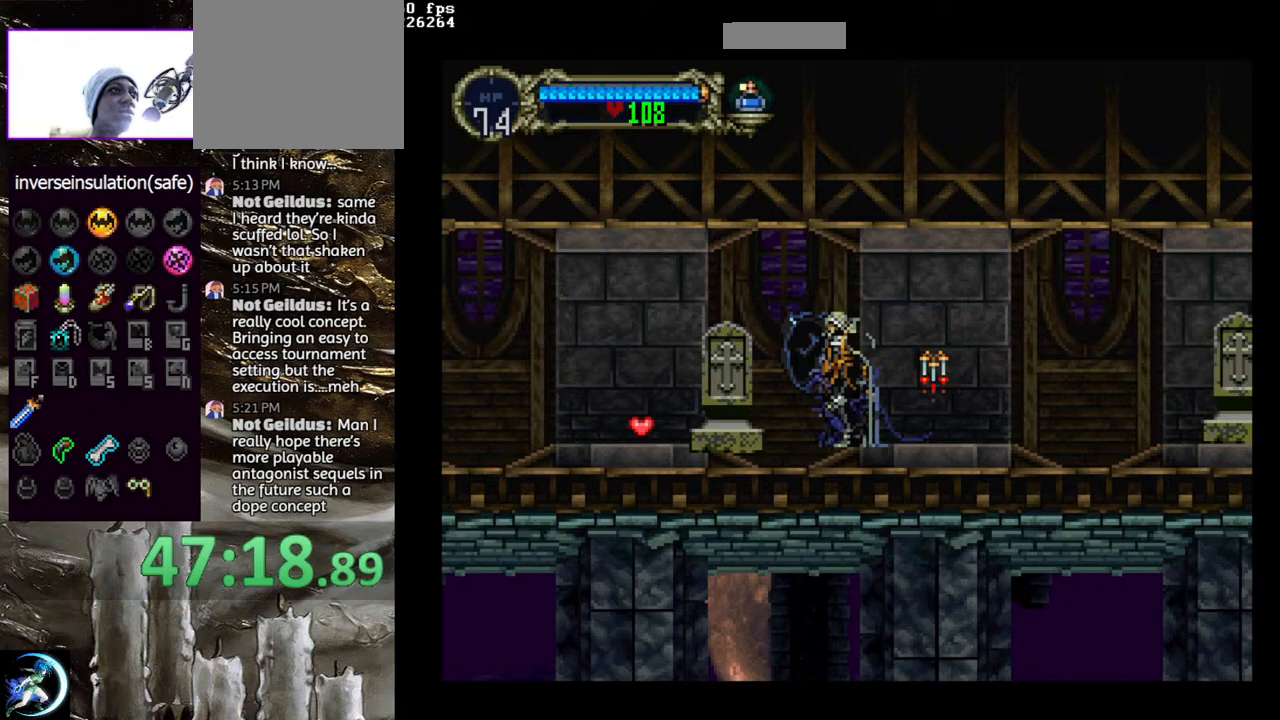
{"buttons": ["CIRCLE"], "left_stick": "center", "right_stick": "center", "events": [[17, "TRIANGLE", "down"], [67, "TRIANGLE", "up"], [100, "CIRCLE", "up"], [117, "CIRCLE", "down"], [183, "TRIANGLE", "down"], [233, "TRIANGLE", "up"], [250, "CIRCLE", "up"], [317, "CIRCLE", "down"], [333, "TRIANGLE", "down"], [400, "TRIANGLE", "up"], [433, "CIRCLE", "up"], [483, "CIRCLE", "down"]]}
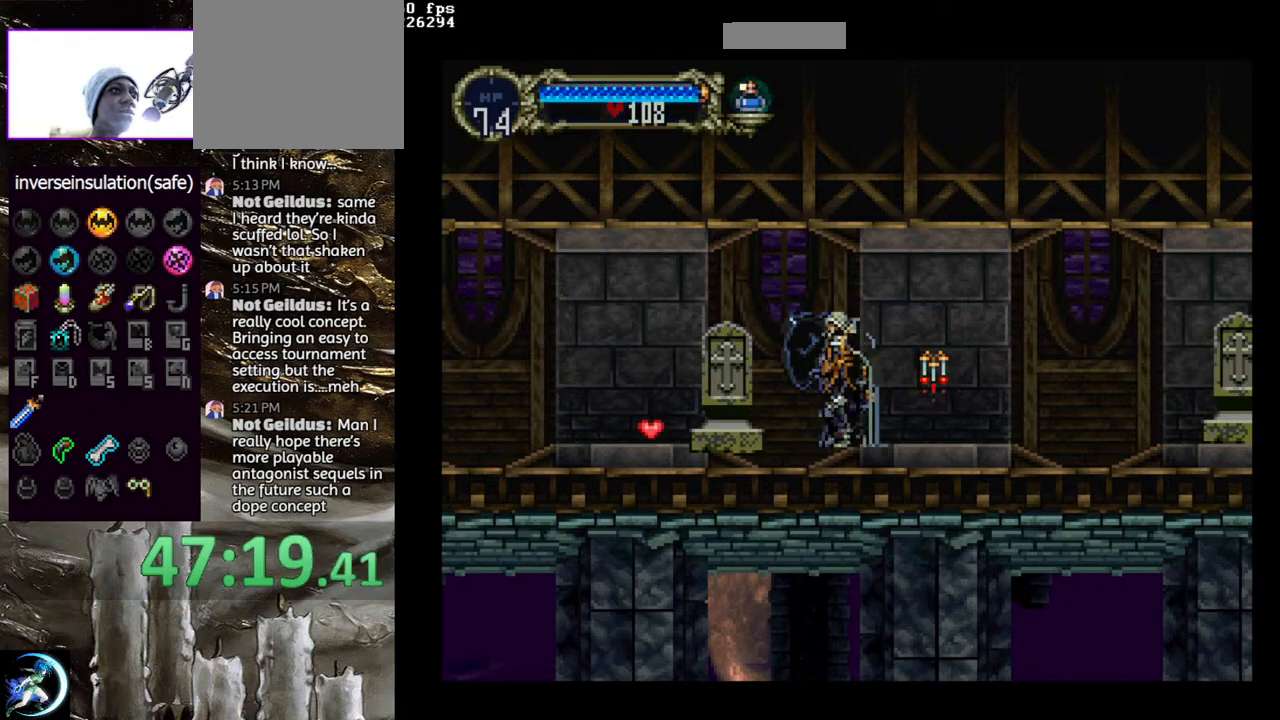
{"buttons": ["DPAD_RIGHT"], "left_stick": "center", "right_stick": "center", "events": [[50, "CIRCLE", "up"], [100, "DPAD_RIGHT", "down"]]}
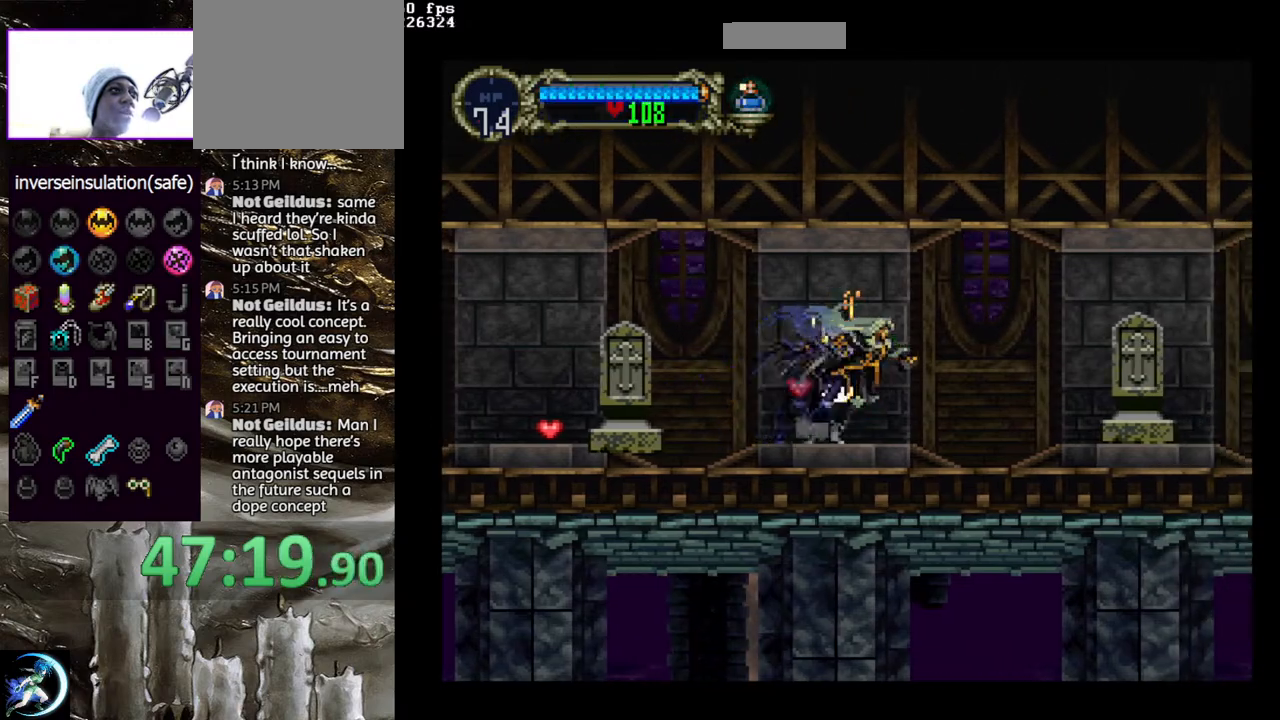
{"buttons": ["DPAD_RIGHT"], "left_stick": "center", "right_stick": "center", "events": []}
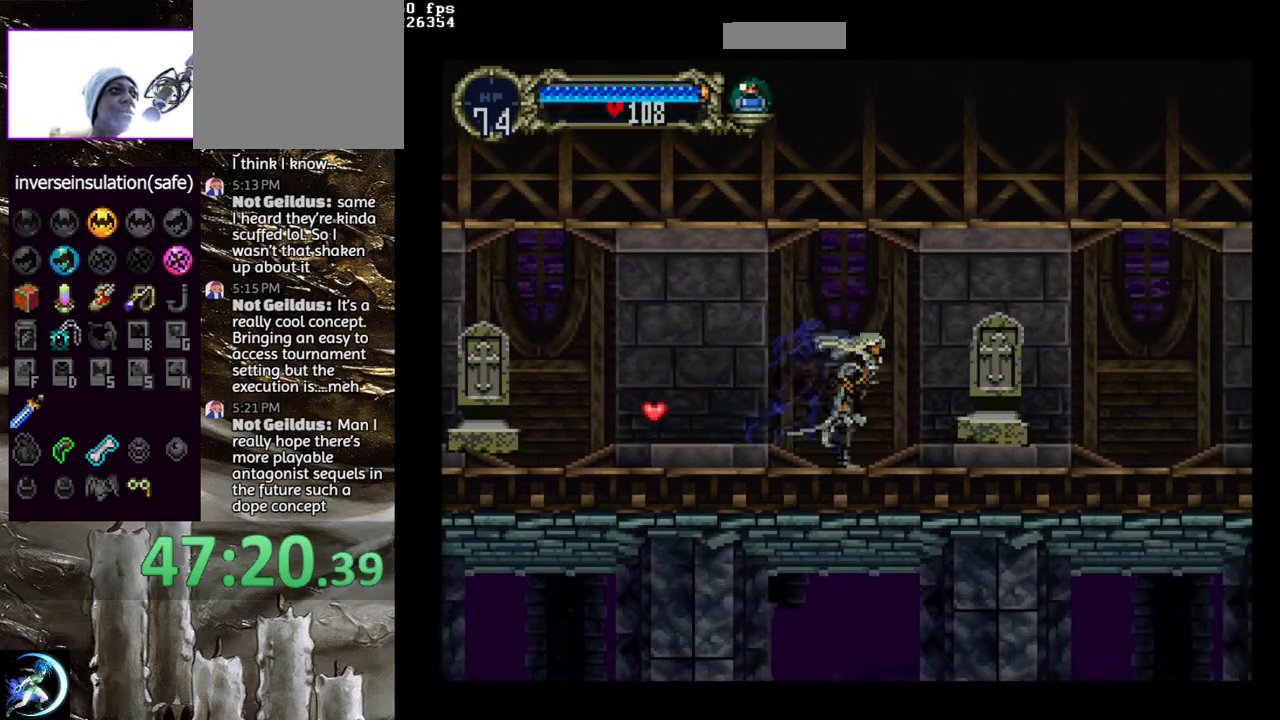
{"buttons": ["DPAD_DOWN"], "left_stick": "center", "right_stick": "center", "events": [[217, "DPAD_DOWN", "down"], [217, "DPAD_RIGHT", "up"]]}
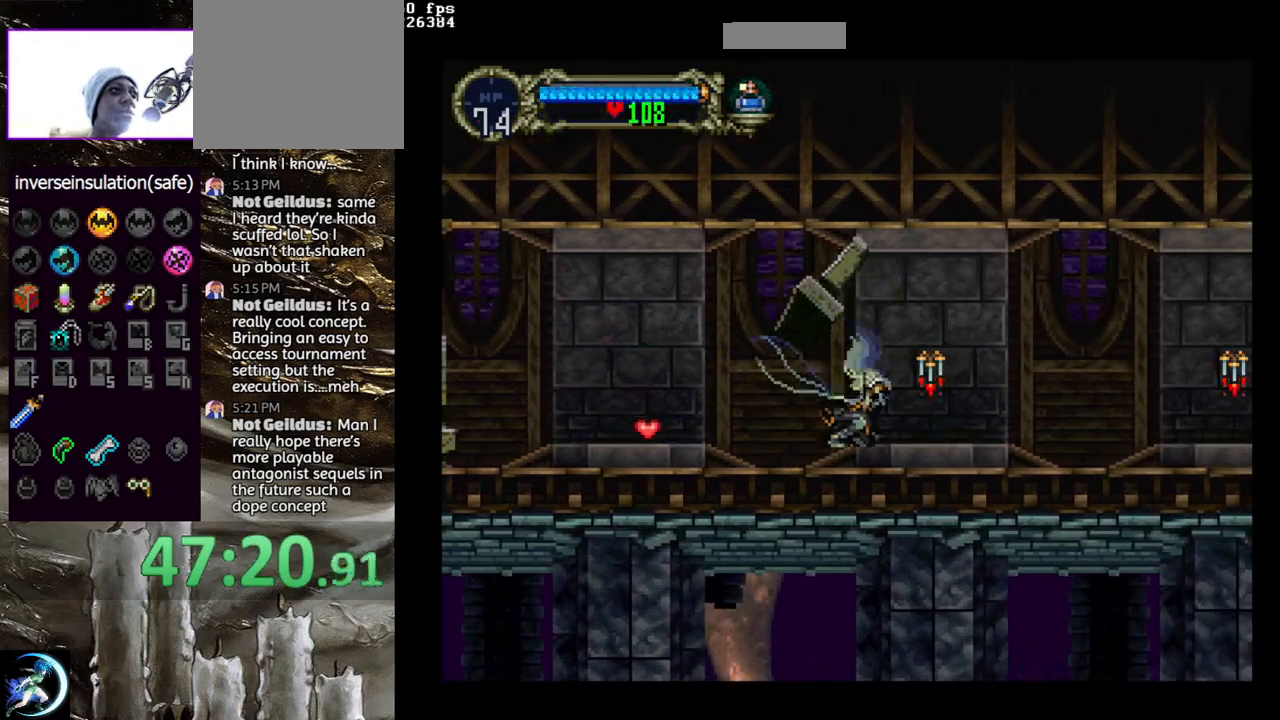
{"buttons": ["CIRCLE"], "left_stick": "center", "right_stick": "center", "events": [[133, "DPAD_DOWN", "up"], [217, "DPAD_LEFT", "down"], [233, "CIRCLE", "down"], [267, "TRIANGLE", "down"], [283, "DPAD_LEFT", "up"], [350, "TRIANGLE", "up"], [367, "CIRCLE", "up"], [400, "CIRCLE", "down"], [433, "TRIANGLE", "down"], [500, "TRIANGLE", "up"]]}
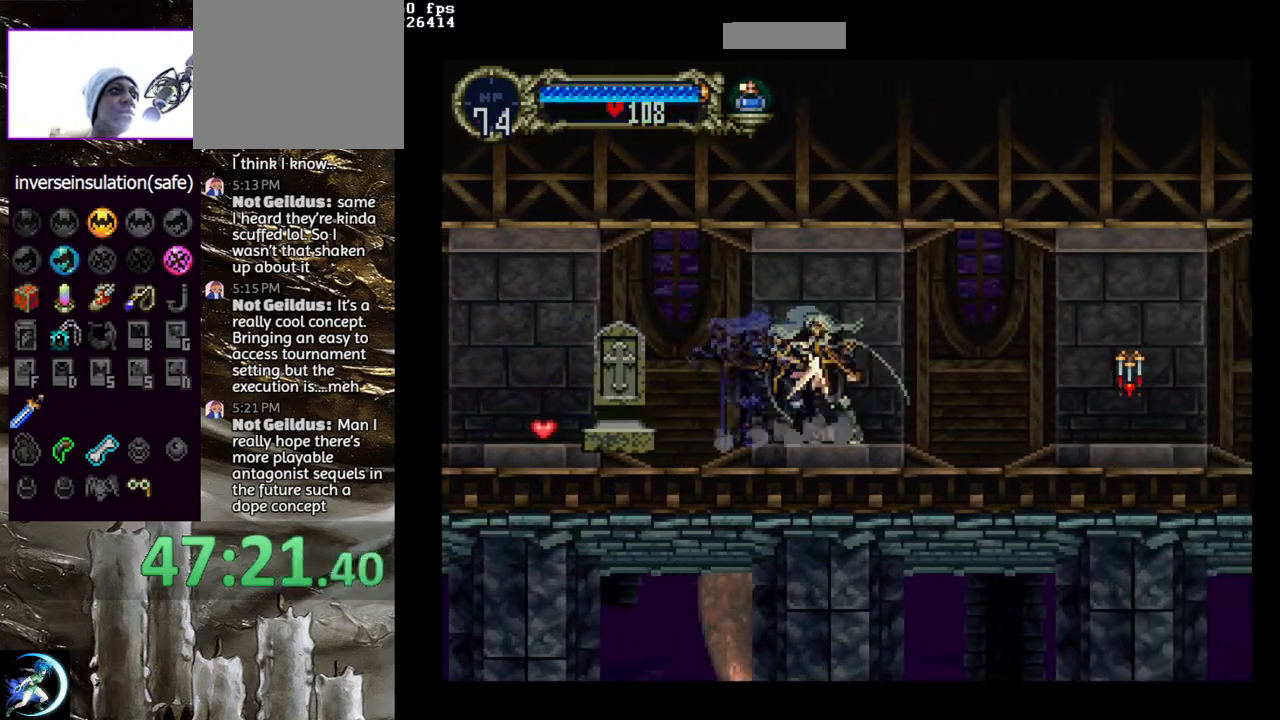
{"buttons": ["CIRCLE"], "left_stick": "center", "right_stick": "center", "events": [[33, "CIRCLE", "up"], [83, "CIRCLE", "down"], [100, "TRIANGLE", "down"], [167, "TRIANGLE", "up"], [200, "CIRCLE", "up"], [233, "CIRCLE", "down"], [267, "TRIANGLE", "down"], [333, "TRIANGLE", "up"], [367, "CIRCLE", "up"], [417, "CIRCLE", "down"], [433, "TRIANGLE", "down"], [500, "TRIANGLE", "up"]]}
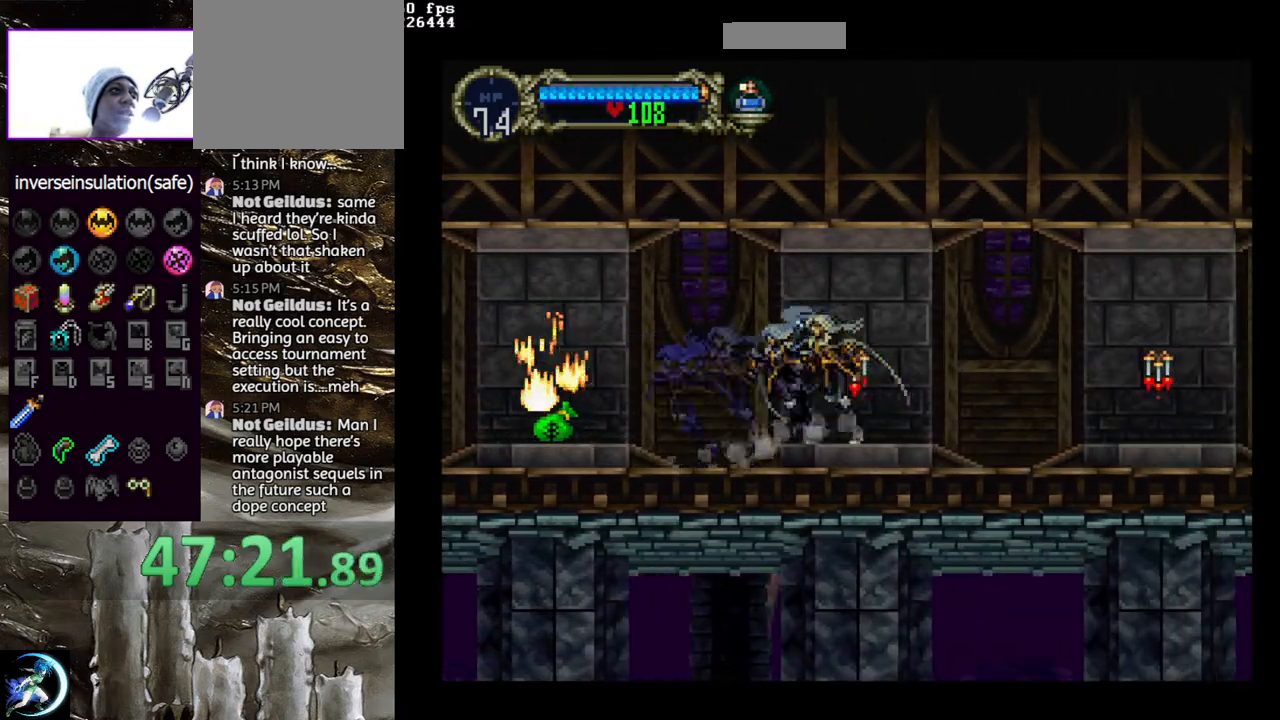
{"buttons": ["CIRCLE"], "left_stick": "center", "right_stick": "center", "events": [[33, "CIRCLE", "up"], [83, "CIRCLE", "down"], [117, "TRIANGLE", "down"], [167, "TRIANGLE", "up"], [200, "CIRCLE", "up"], [217, "CIRCLE", "down"], [283, "TRIANGLE", "down"], [333, "TRIANGLE", "up"], [350, "CIRCLE", "up"], [417, "CIRCLE", "down"], [433, "TRIANGLE", "down"], [500, "TRIANGLE", "up"]]}
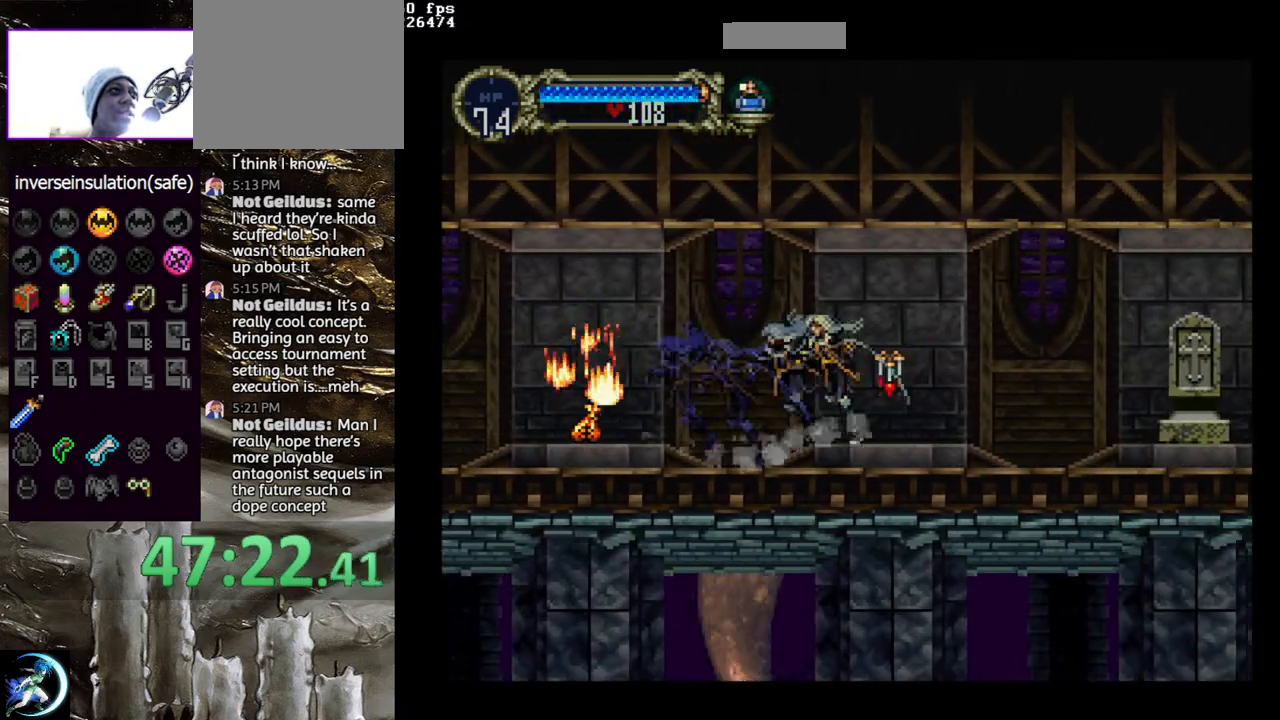
{"buttons": ["DPAD_DOWN"], "left_stick": "center", "right_stick": "center", "events": [[33, "CIRCLE", "up"], [83, "CIRCLE", "down"], [117, "TRIANGLE", "down"], [183, "TRIANGLE", "up"], [200, "CIRCLE", "up"], [250, "CIRCLE", "down"], [267, "TRIANGLE", "down"], [333, "TRIANGLE", "up"], [367, "CIRCLE", "up"], [483, "DPAD_DOWN", "down"]]}
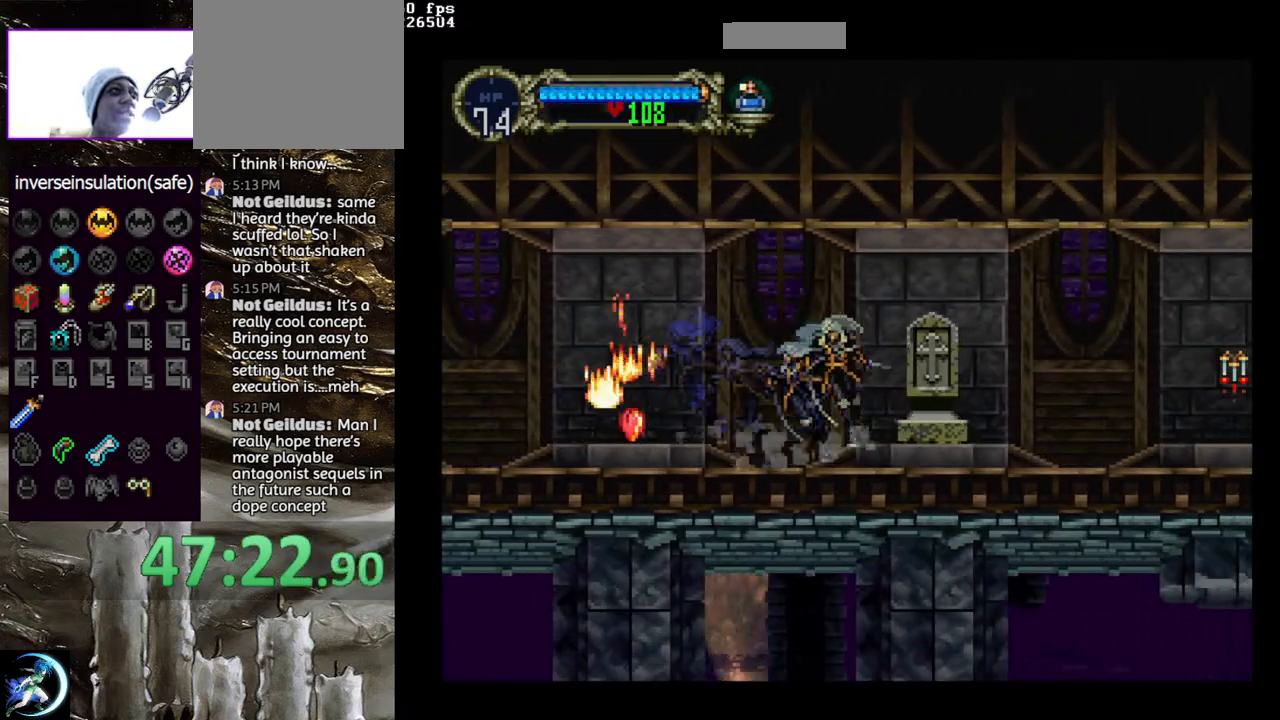
{"buttons": [], "left_stick": "center", "right_stick": "center", "events": [[500, "DPAD_DOWN", "up"]]}
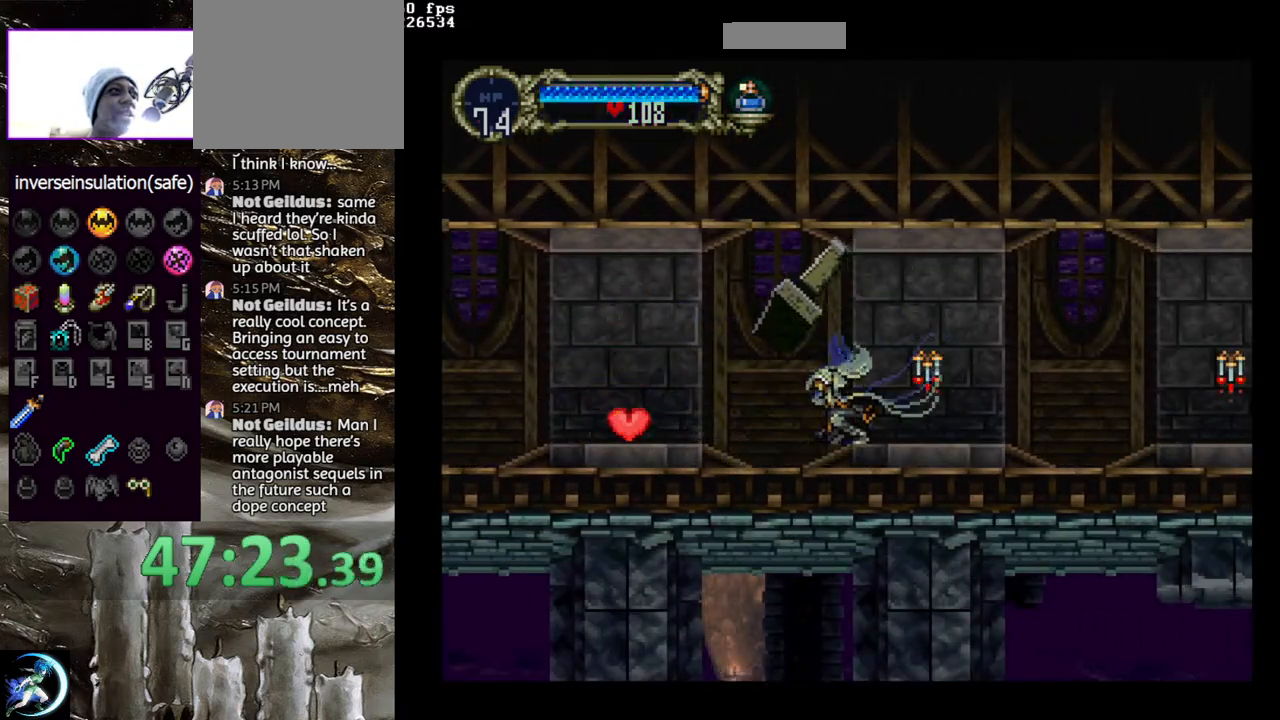
{"buttons": ["CIRCLE"], "left_stick": "center", "right_stick": "center", "events": [[50, "CIRCLE", "down"], [83, "TRIANGLE", "down"], [167, "TRIANGLE", "up"], [183, "CIRCLE", "up"], [250, "CIRCLE", "down"], [267, "TRIANGLE", "down"], [333, "TRIANGLE", "up"], [350, "CIRCLE", "up"], [400, "CIRCLE", "down"], [433, "TRIANGLE", "down"], [500, "TRIANGLE", "up"]]}
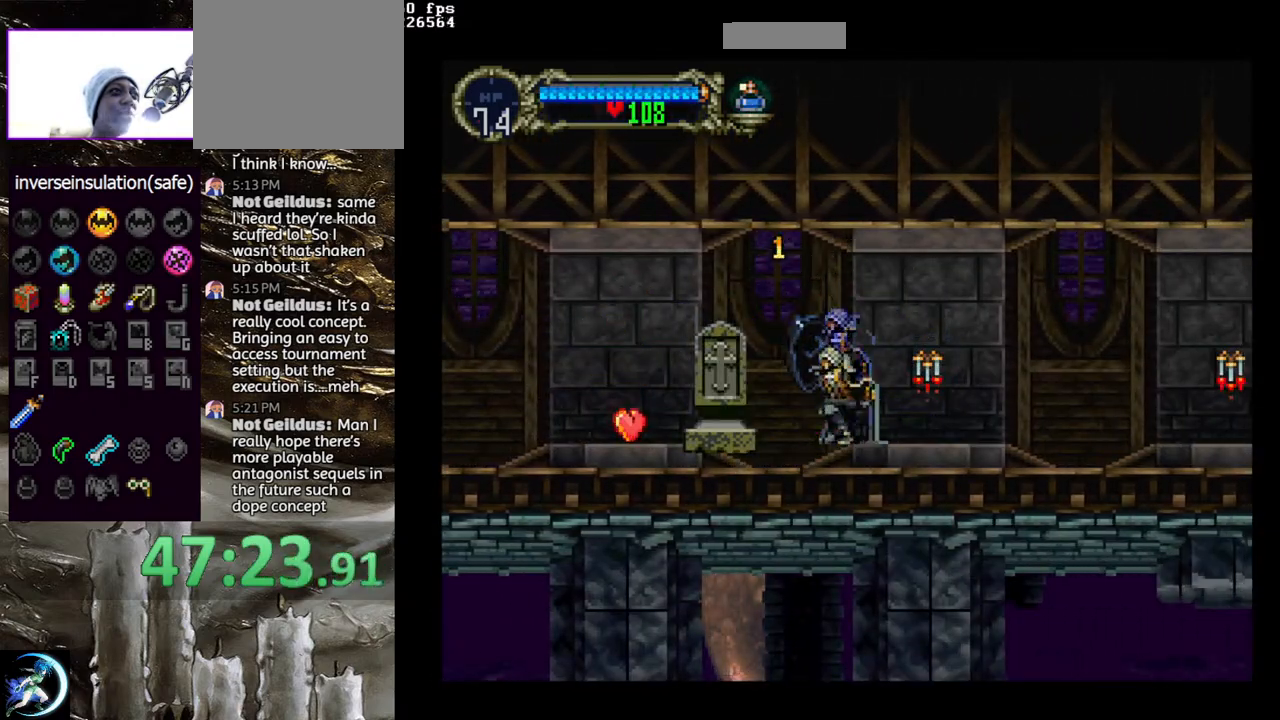
{"buttons": ["DPAD_LEFT"], "left_stick": "center", "right_stick": "center", "events": [[17, "CIRCLE", "up"], [83, "CIRCLE", "down"], [100, "TRIANGLE", "down"], [183, "TRIANGLE", "up"], [200, "CIRCLE", "up"], [317, "DPAD_RIGHT", "down"], [467, "DPAD_RIGHT", "up"], [483, "DPAD_LEFT", "down"]]}
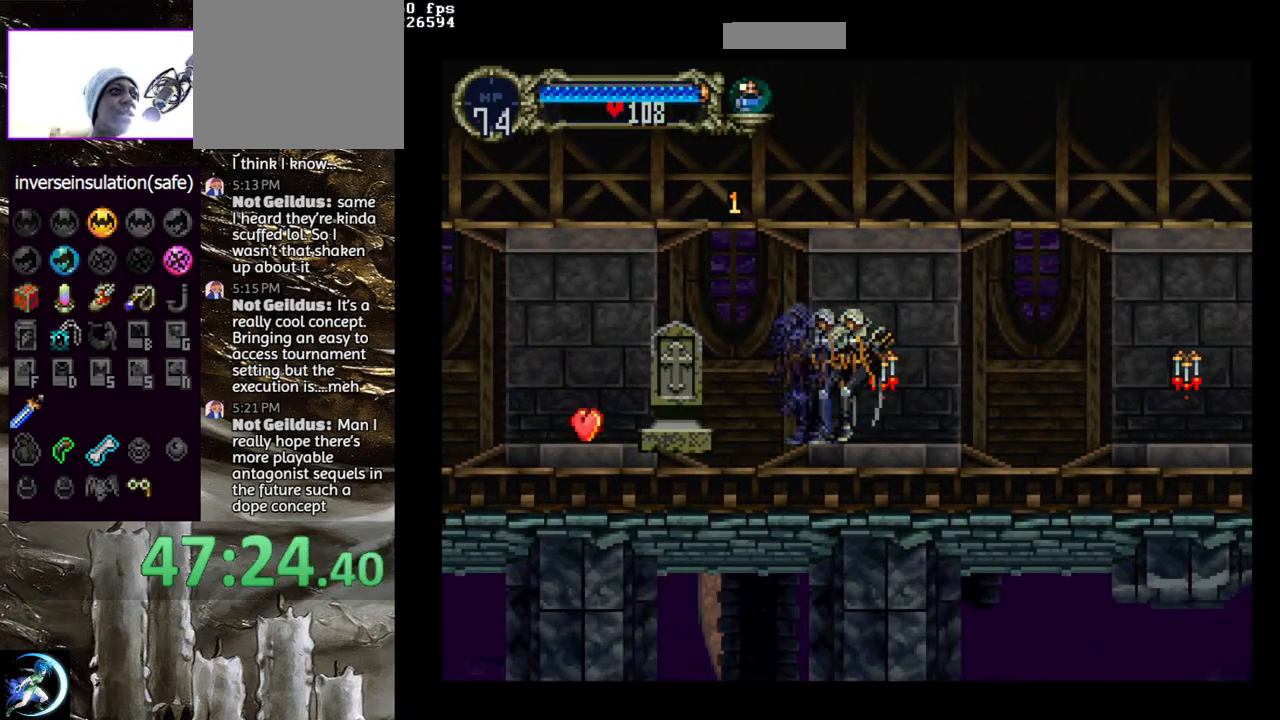
{"buttons": [], "left_stick": "center", "right_stick": "center", "events": [[17, "CIRCLE", "down"], [50, "TRIANGLE", "down"], [100, "DPAD_LEFT", "up"], [133, "TRIANGLE", "up"], [150, "CIRCLE", "up"], [183, "CIRCLE", "down"], [217, "TRIANGLE", "down"], [267, "TRIANGLE", "up"], [300, "CIRCLE", "up"], [350, "CIRCLE", "down"], [400, "TRIANGLE", "down"], [433, "TRIANGLE", "up"], [467, "CIRCLE", "up"]]}
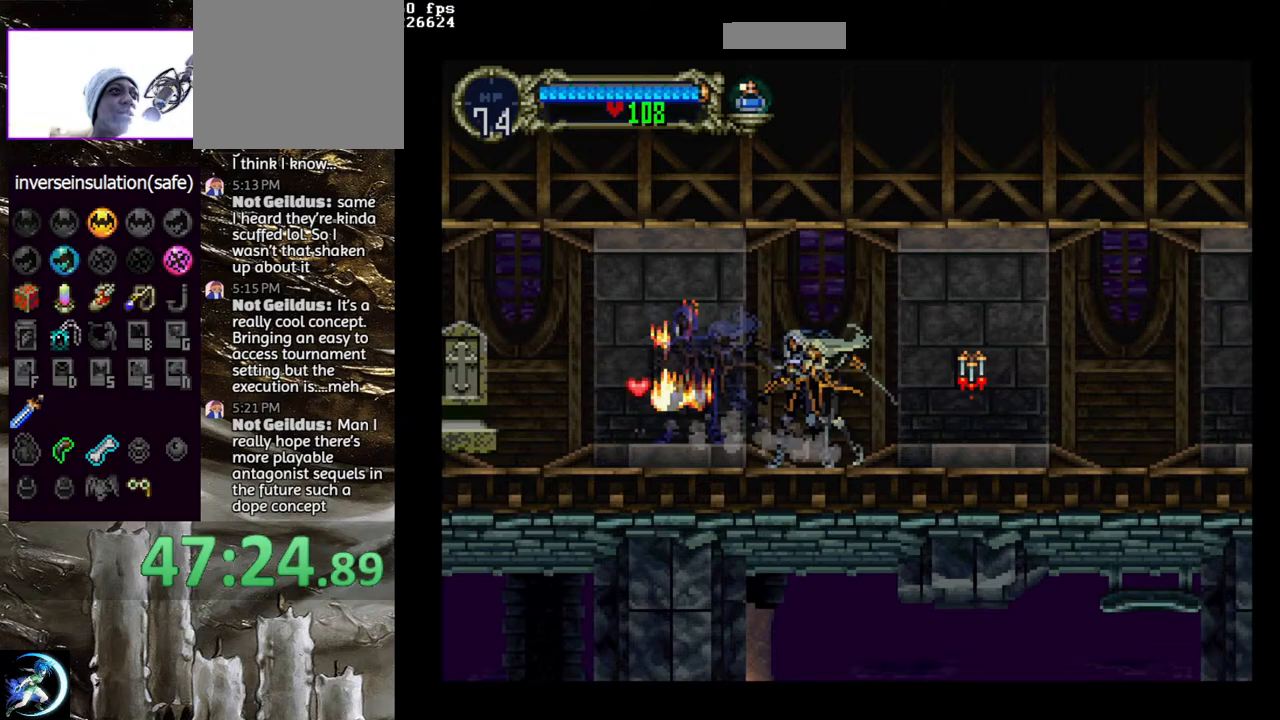
{"buttons": [], "left_stick": "center", "right_stick": "center", "events": [[17, "CIRCLE", "down"], [67, "TRIANGLE", "down"], [117, "TRIANGLE", "up"], [133, "CIRCLE", "up"], [200, "CIRCLE", "down"], [217, "TRIANGLE", "down"], [300, "TRIANGLE", "up"], [317, "CIRCLE", "up"], [367, "CIRCLE", "down"], [417, "TRIANGLE", "down"], [483, "TRIANGLE", "up"], [500, "CIRCLE", "up"]]}
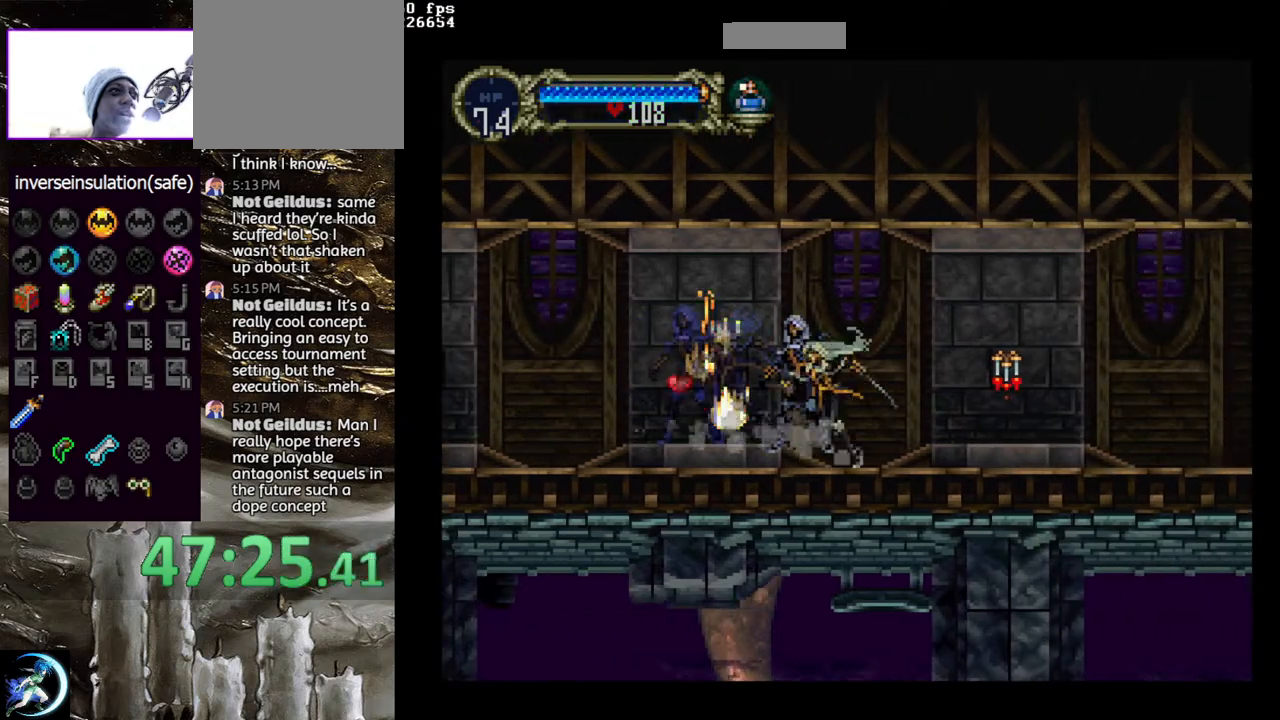
{"buttons": ["CIRCLE", "TRIANGLE"], "left_stick": "center", "right_stick": "center", "events": [[67, "CIRCLE", "down"], [100, "TRIANGLE", "down"], [167, "TRIANGLE", "up"], [183, "CIRCLE", "up"], [250, "CIRCLE", "down"], [367, "CIRCLE", "up"], [433, "CIRCLE", "down"], [450, "TRIANGLE", "down"]]}
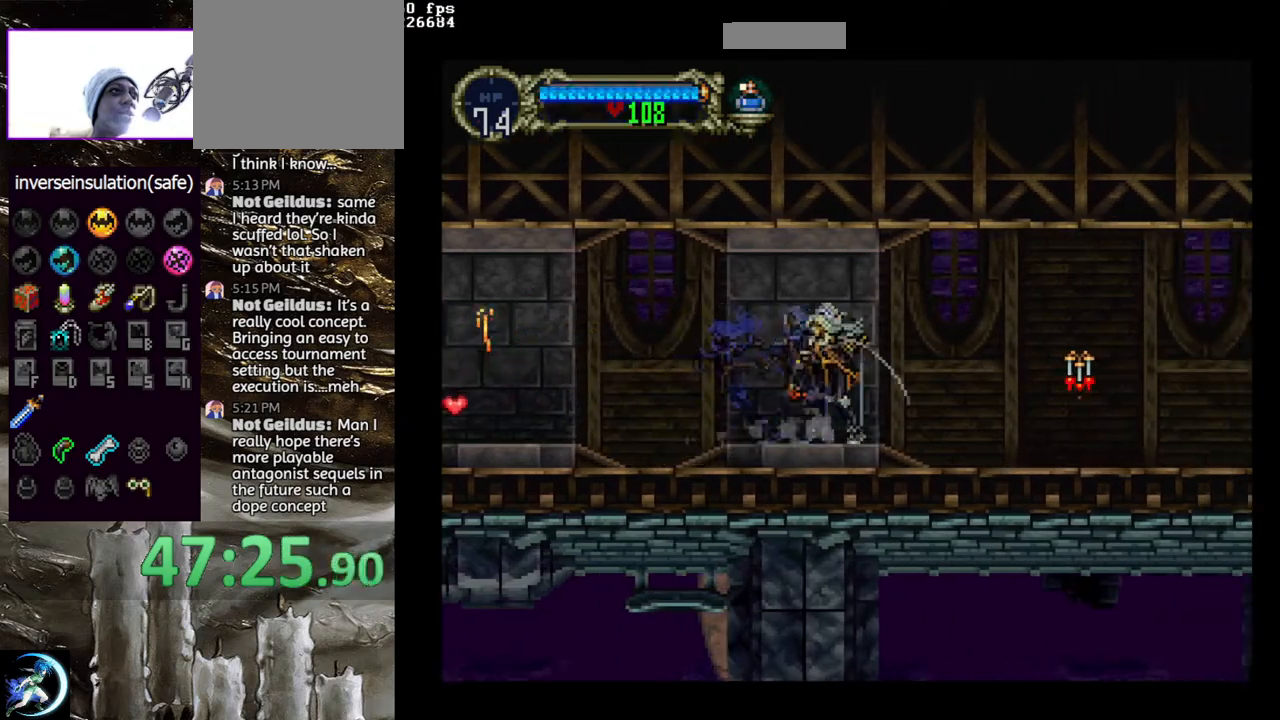
{"buttons": ["CIRCLE", "TRIANGLE"], "left_stick": "center", "right_stick": "center", "events": [[33, "TRIANGLE", "up"], [50, "CIRCLE", "up"], [100, "CIRCLE", "down"], [117, "TRIANGLE", "down"], [200, "TRIANGLE", "up"], [233, "CIRCLE", "up"], [283, "CIRCLE", "down"], [317, "TRIANGLE", "down"], [367, "TRIANGLE", "up"], [400, "CIRCLE", "up"], [450, "CIRCLE", "down"], [483, "TRIANGLE", "down"]]}
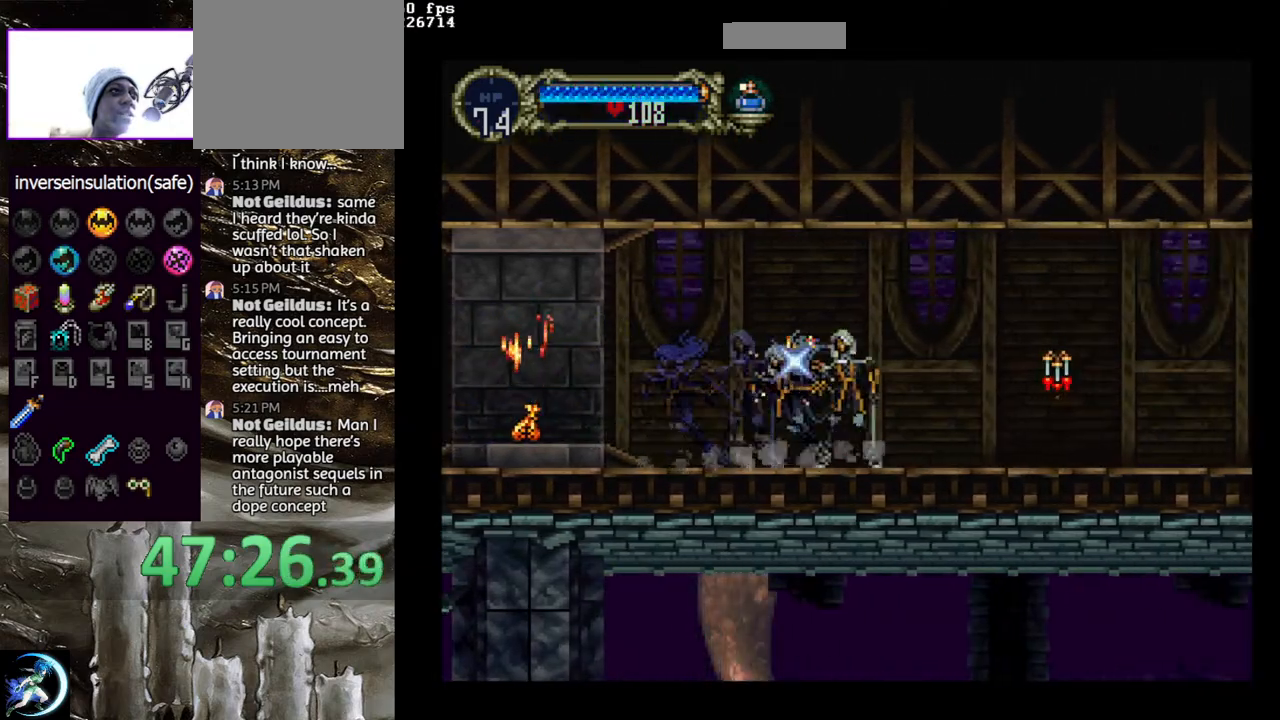
{"buttons": ["CIRCLE", "TRIANGLE"], "left_stick": "center", "right_stick": "center", "events": [[50, "TRIANGLE", "up"], [67, "CIRCLE", "up"], [117, "CIRCLE", "down"], [167, "TRIANGLE", "down"], [217, "TRIANGLE", "up"], [250, "CIRCLE", "up"], [283, "CIRCLE", "down"], [417, "CIRCLE", "up"], [450, "CIRCLE", "down"], [483, "TRIANGLE", "down"]]}